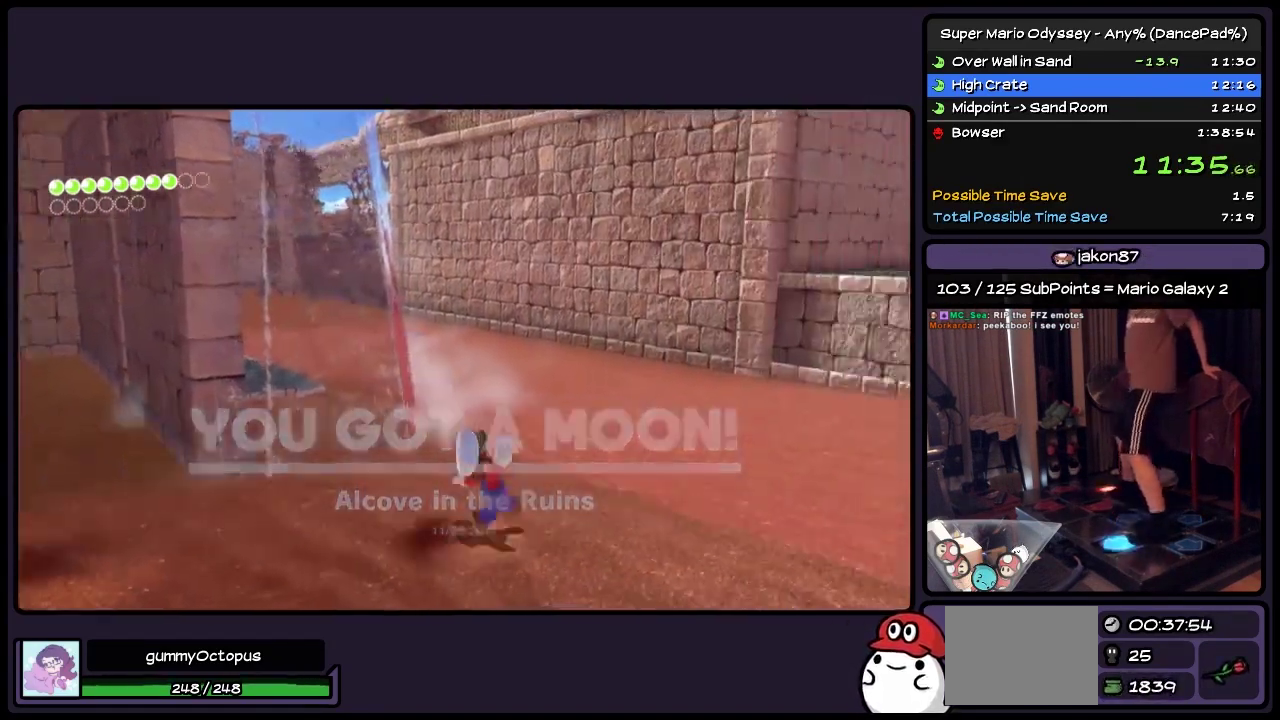
Gameplay with a controller (Nintendo layout); each line is a JSON object with the inputs held at the frame after it. "events" lists button and stick changes between this image and that frame as [ms after this image, input, new state], when the widget could be followed in between. Not read: L2 L3 R3.
{"buttons": ["DPAD_UP", "DPAD_LEFT"], "events": [[50, "A", "down"], [167, "DPAD_LEFT", "down"], [383, "A", "up"]]}
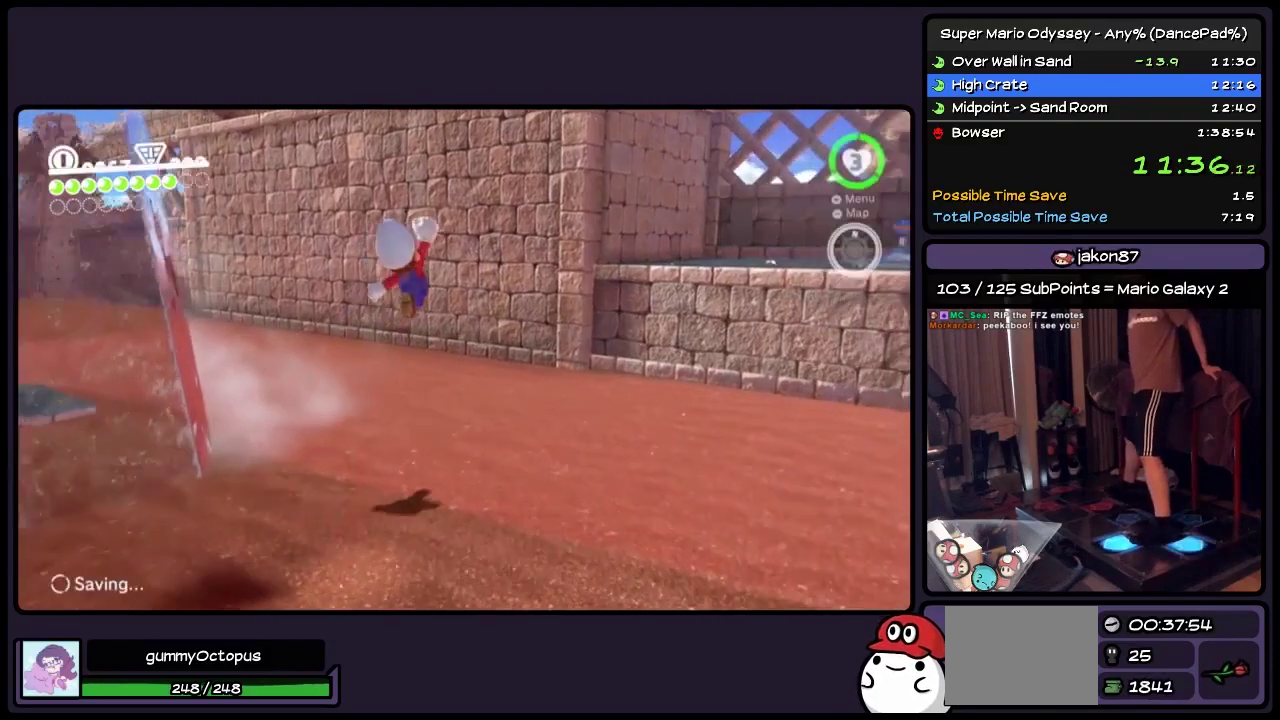
{"buttons": ["A", "DPAD_LEFT"], "events": [[300, "DPAD_UP", "up"], [467, "A", "down"]]}
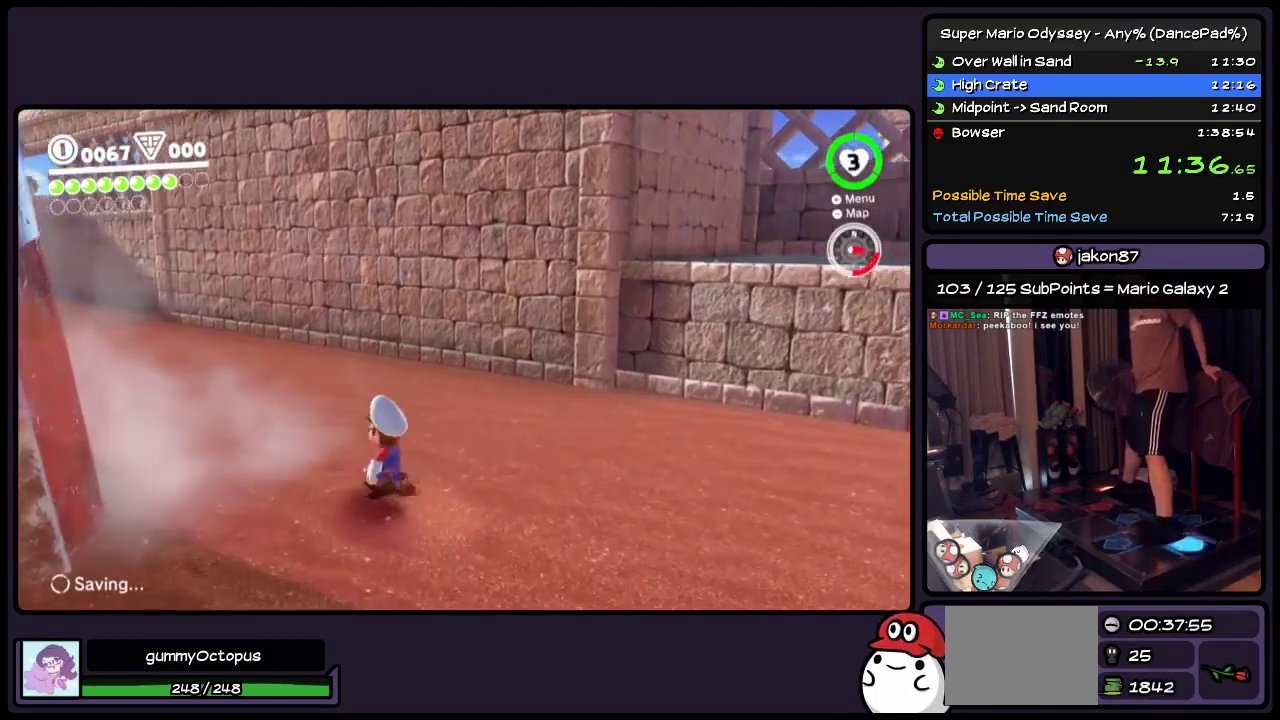
{"buttons": ["DPAD_UP", "DPAD_LEFT"], "events": [[217, "A", "up"], [383, "DPAD_UP", "down"]]}
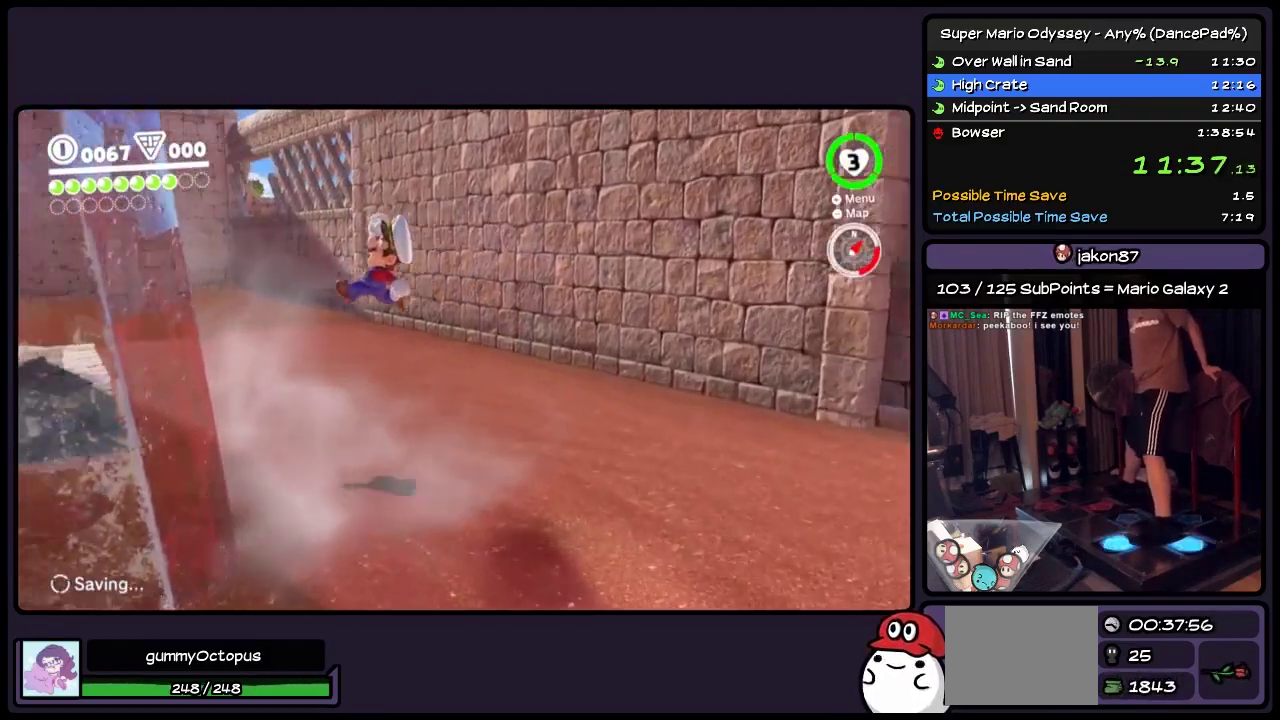
{"buttons": ["A", "DPAD_UP", "DPAD_LEFT"], "events": [[83, "A", "down"]]}
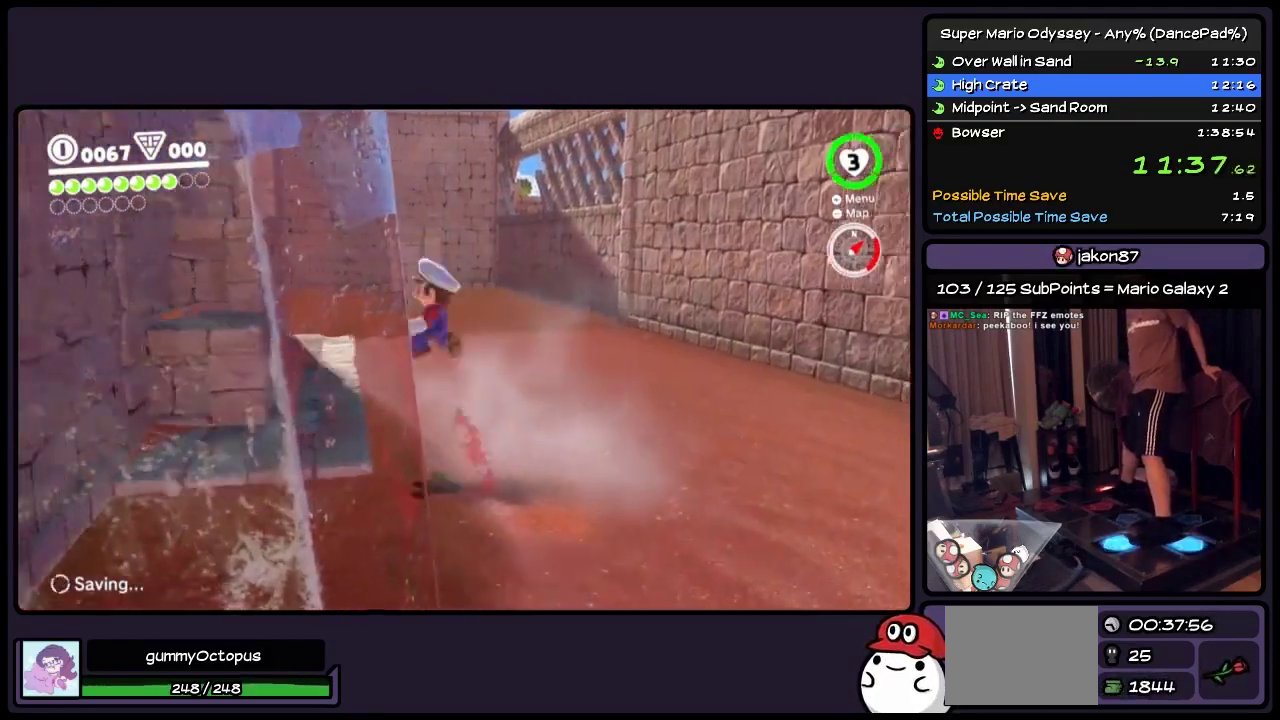
{"buttons": ["DPAD_UP"], "events": [[300, "DPAD_LEFT", "up"], [467, "A", "up"]]}
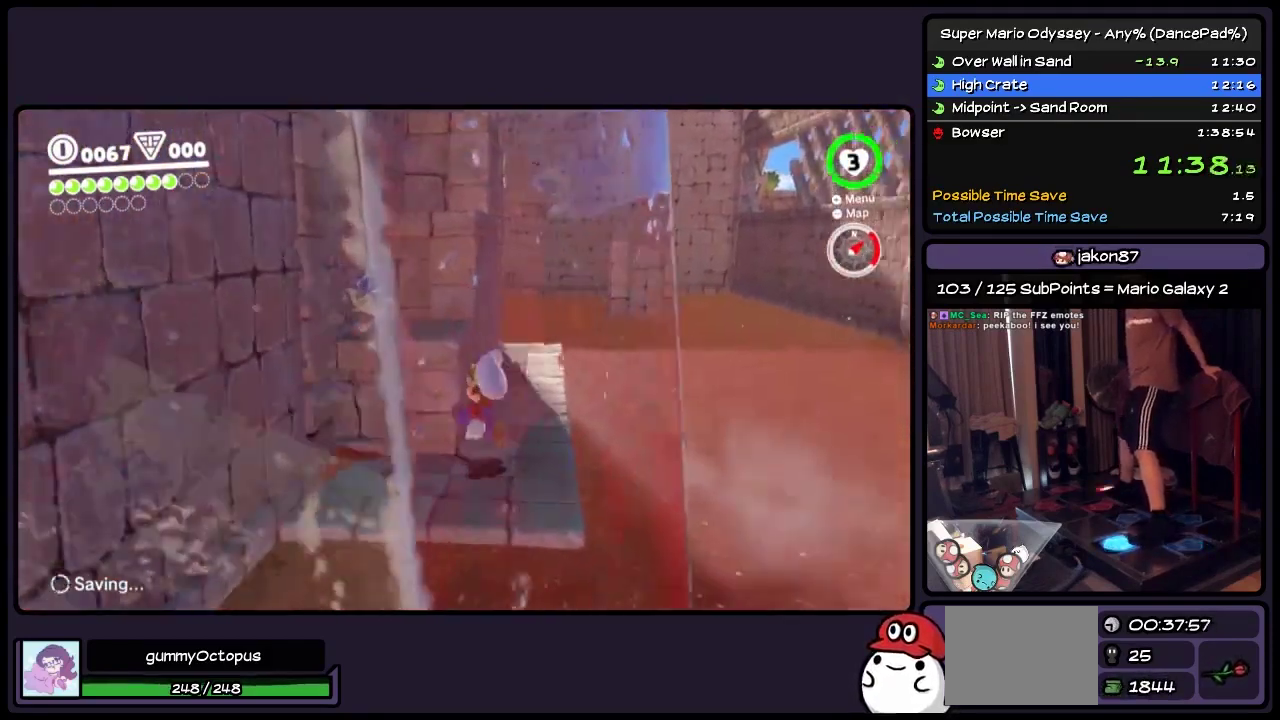
{"buttons": ["A", "DPAD_UP", "DPAD_LEFT"], "events": [[133, "A", "down"], [383, "DPAD_LEFT", "down"]]}
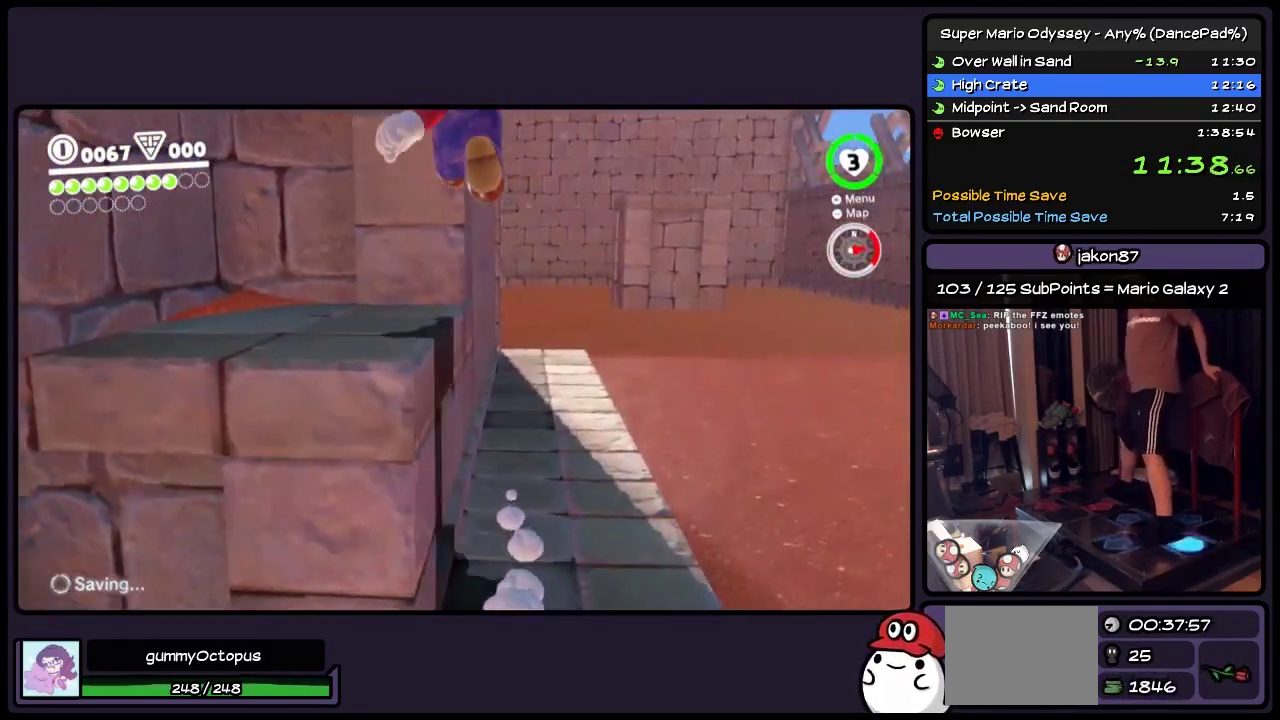
{"buttons": ["A", "DPAD_UP"], "events": [[83, "A", "up"], [217, "DPAD_UP", "up"], [250, "A", "down"], [333, "DPAD_UP", "down"], [500, "DPAD_LEFT", "up"]]}
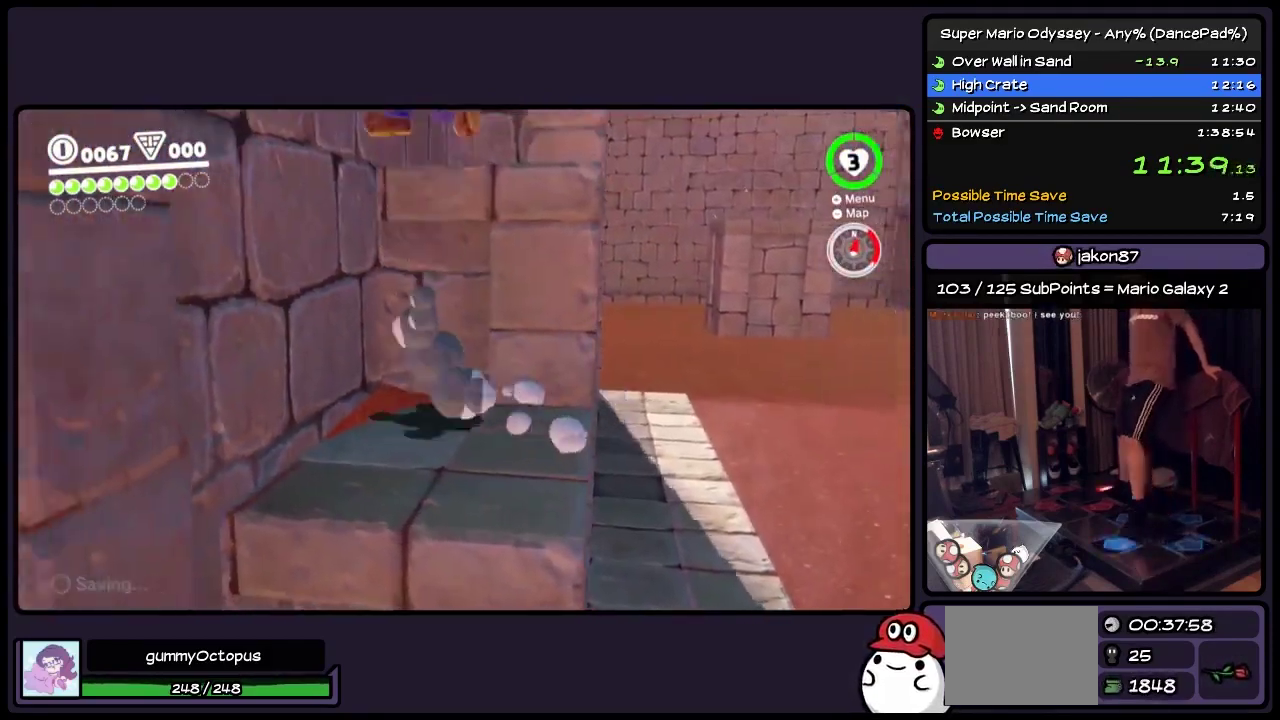
{"buttons": ["DPAD_UP"], "events": [[383, "A", "up"]]}
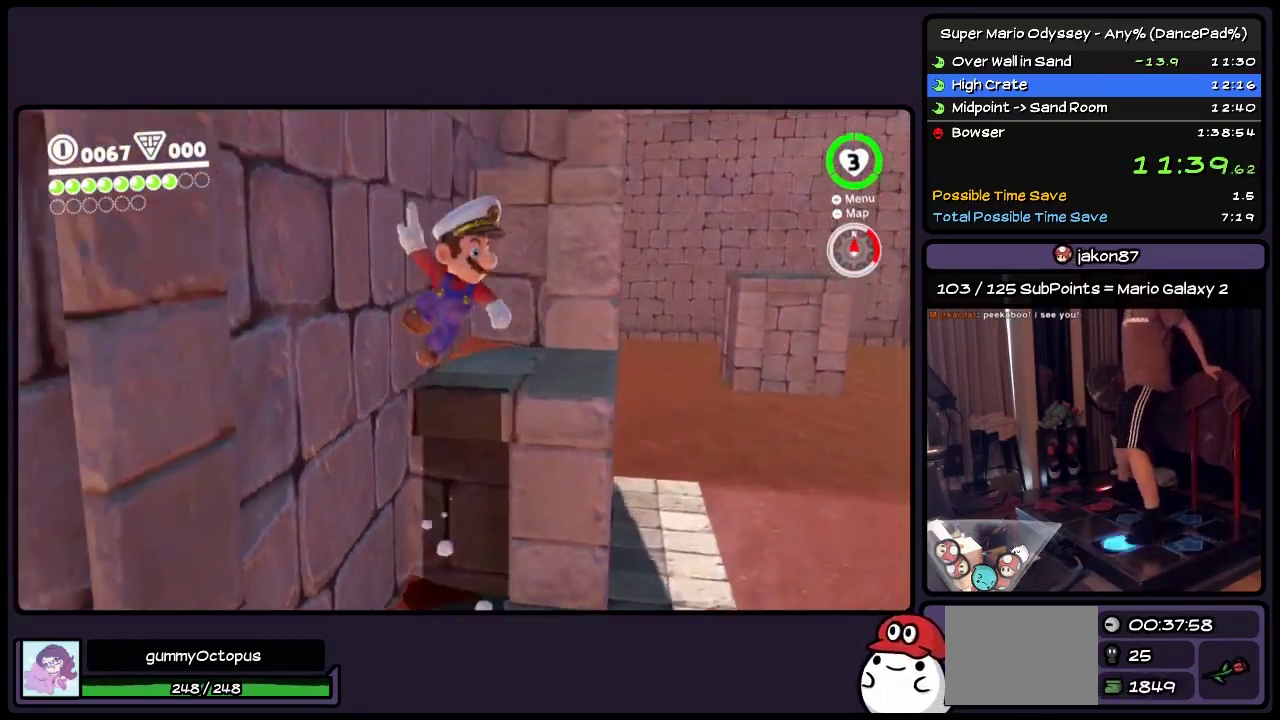
{"buttons": ["A", "DPAD_UP", "DPAD_LEFT"], "events": [[50, "DPAD_UP", "up"], [167, "A", "down"], [250, "DPAD_UP", "down"], [383, "DPAD_LEFT", "down"]]}
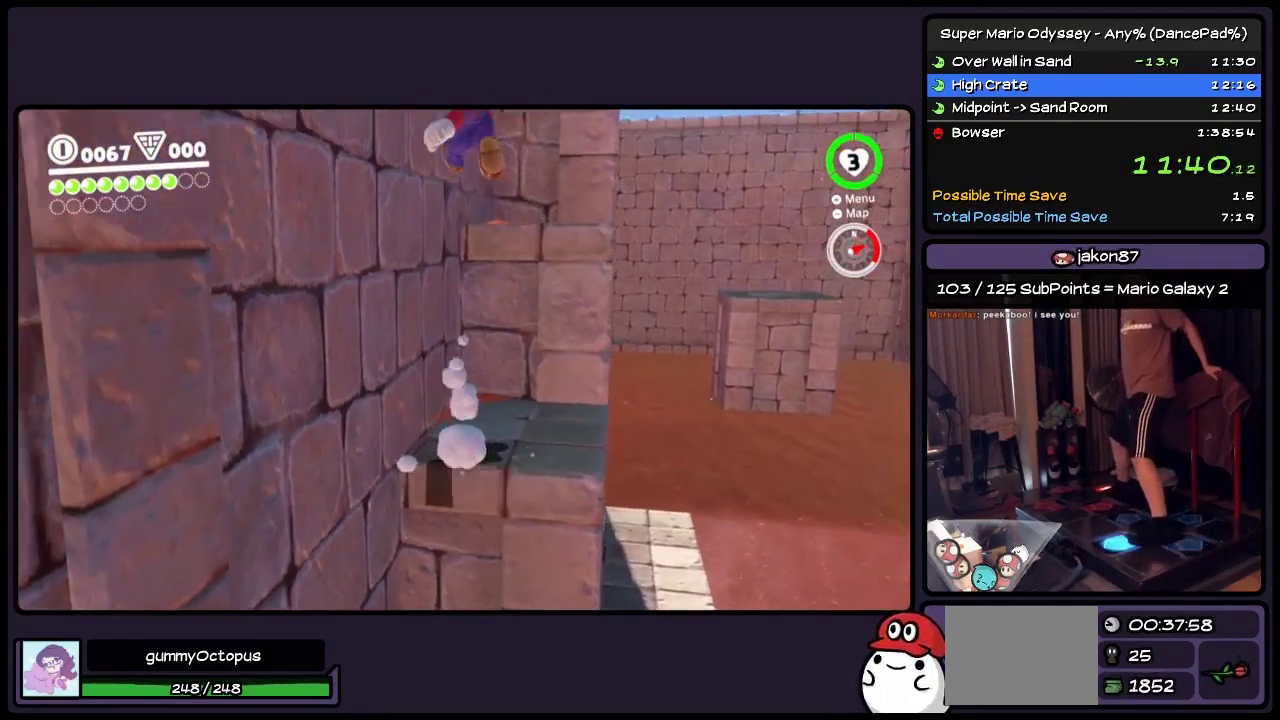
{"buttons": ["A", "DPAD_UP", "DPAD_LEFT"], "events": [[133, "DPAD_LEFT", "up"], [250, "A", "up"], [300, "A", "down"], [467, "DPAD_LEFT", "down"]]}
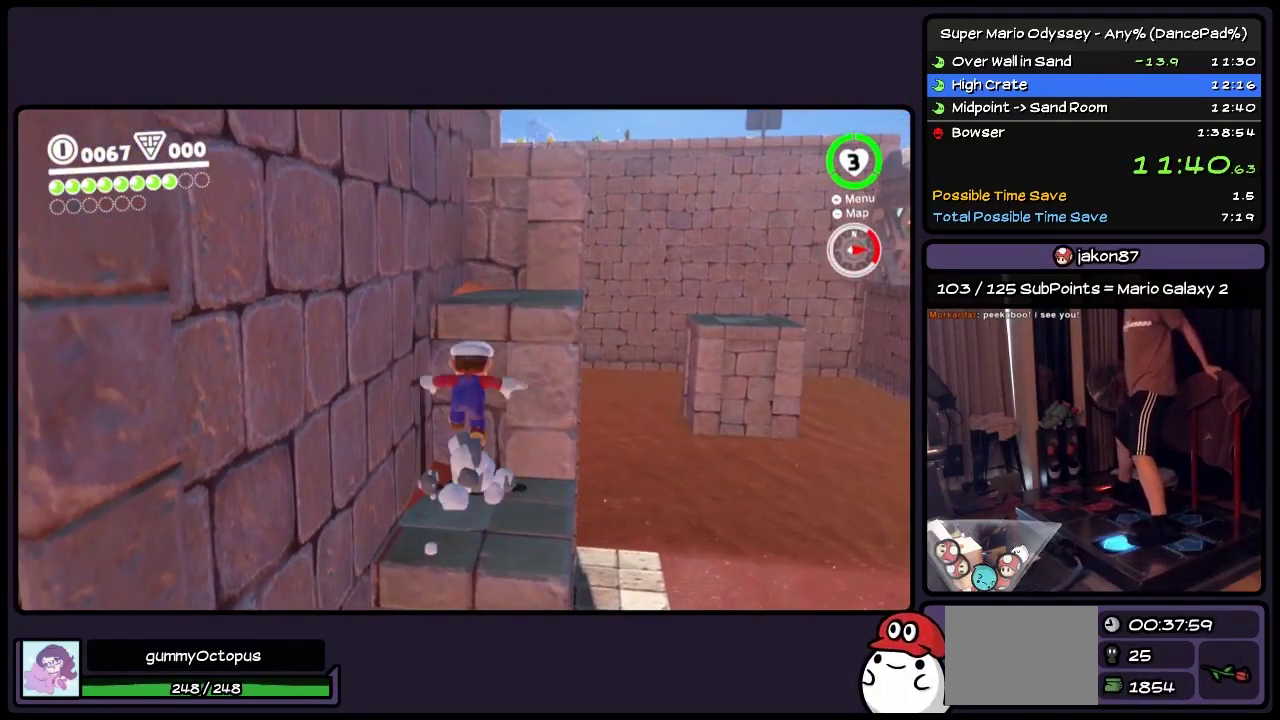
{"buttons": ["A", "DPAD_UP", "DPAD_LEFT"], "events": [[133, "DPAD_LEFT", "up"], [250, "A", "up"], [383, "DPAD_LEFT", "down"], [500, "A", "down"]]}
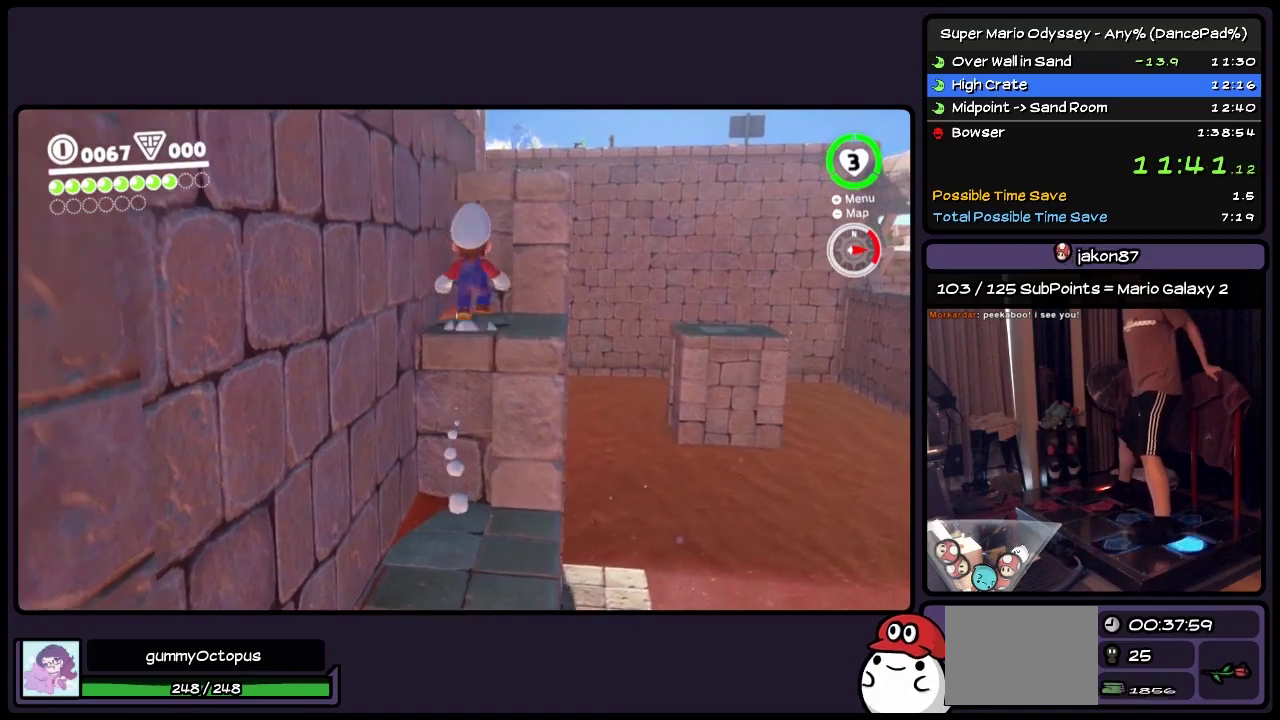
{"buttons": ["DPAD_LEFT"], "events": [[133, "DPAD_UP", "up"], [417, "A", "up"]]}
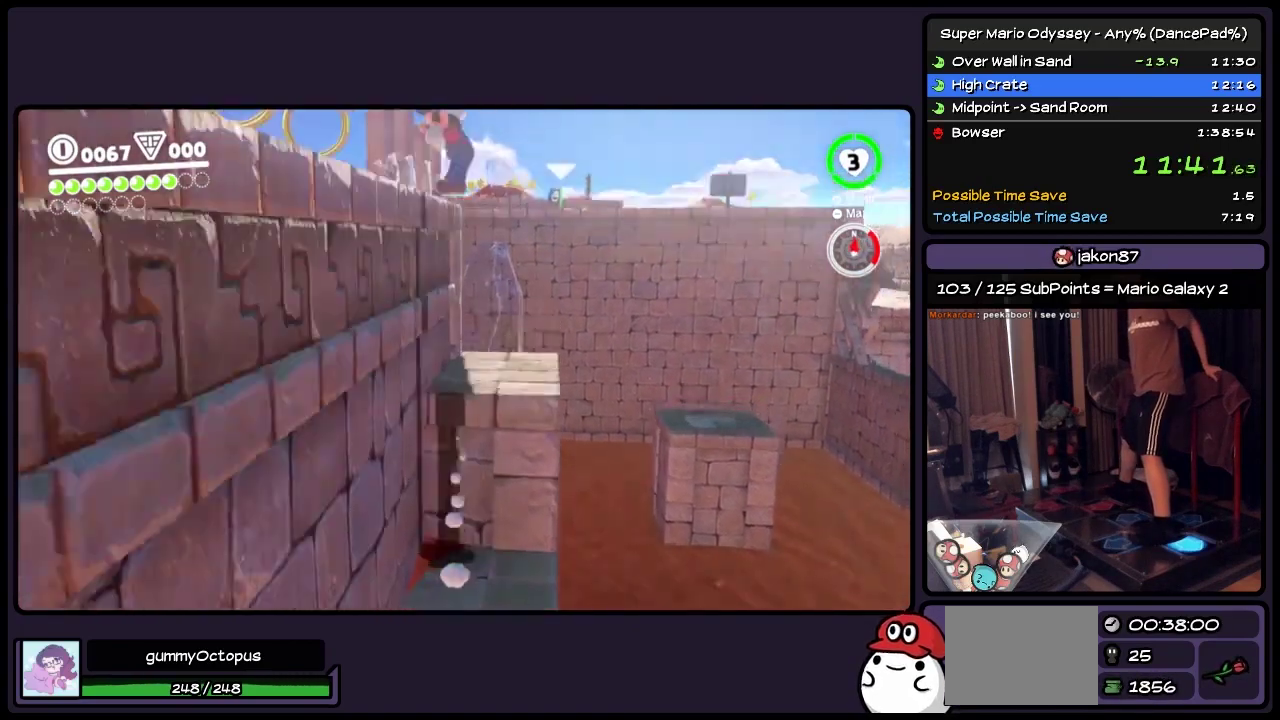
{"buttons": ["DPAD_LEFT"], "events": [[167, "DPAD_LEFT", "up"], [383, "DPAD_LEFT", "down"]]}
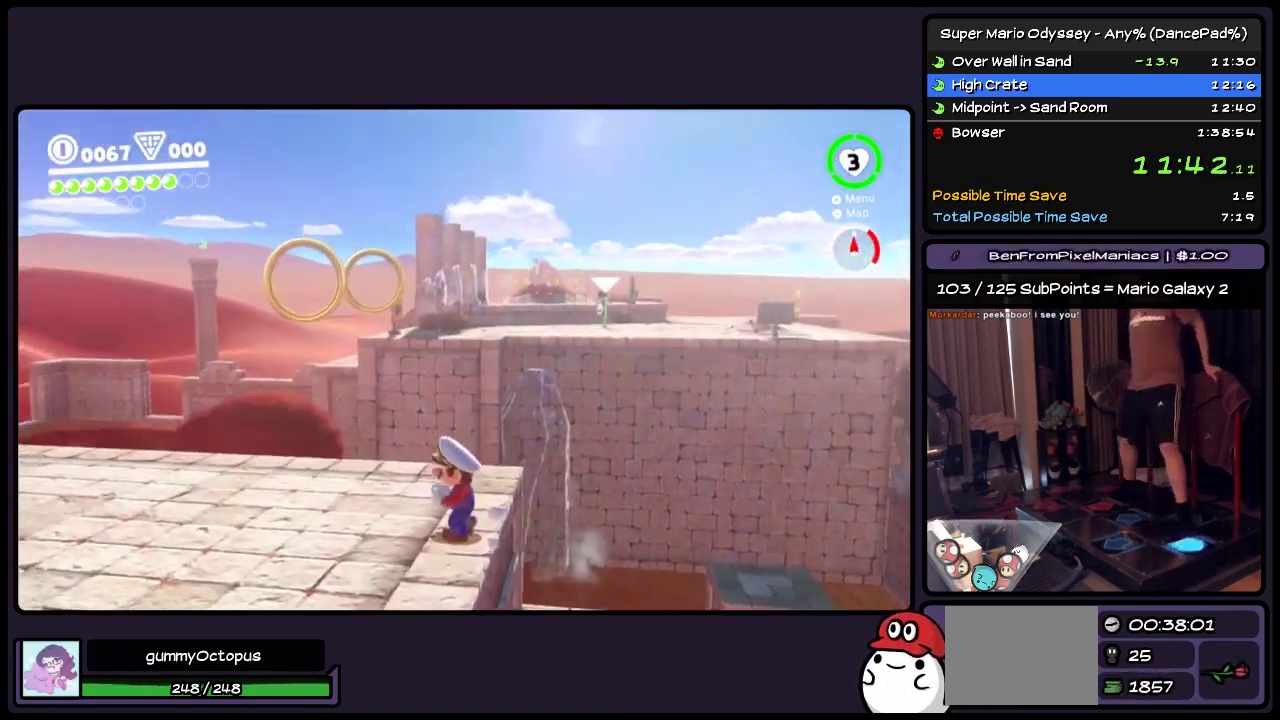
{"buttons": ["DPAD_LEFT"], "events": [[250, "DPAD_DOWN", "down"], [500, "DPAD_DOWN", "up"]]}
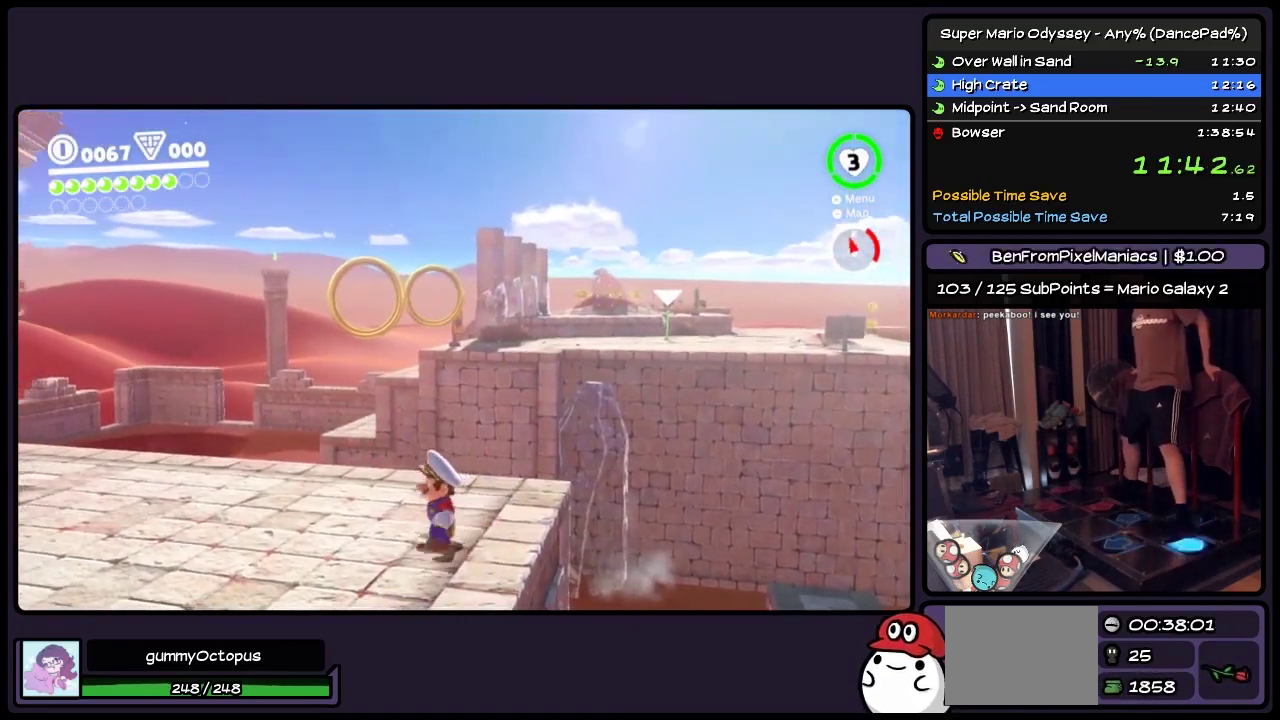
{"buttons": ["A", "DPAD_DOWN", "DPAD_LEFT"], "events": [[167, "DPAD_DOWN", "down"], [383, "A", "down"]]}
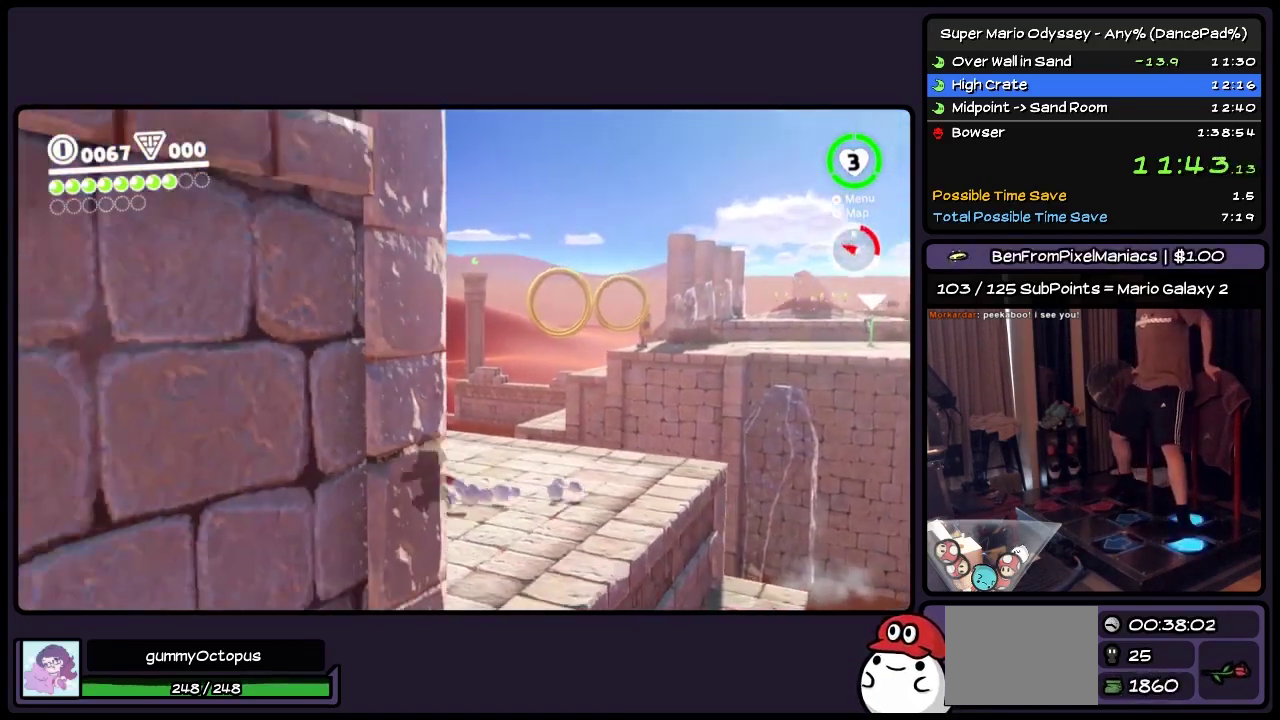
{"buttons": ["DPAD_DOWN", "DPAD_LEFT"], "events": [[50, "A", "up"]]}
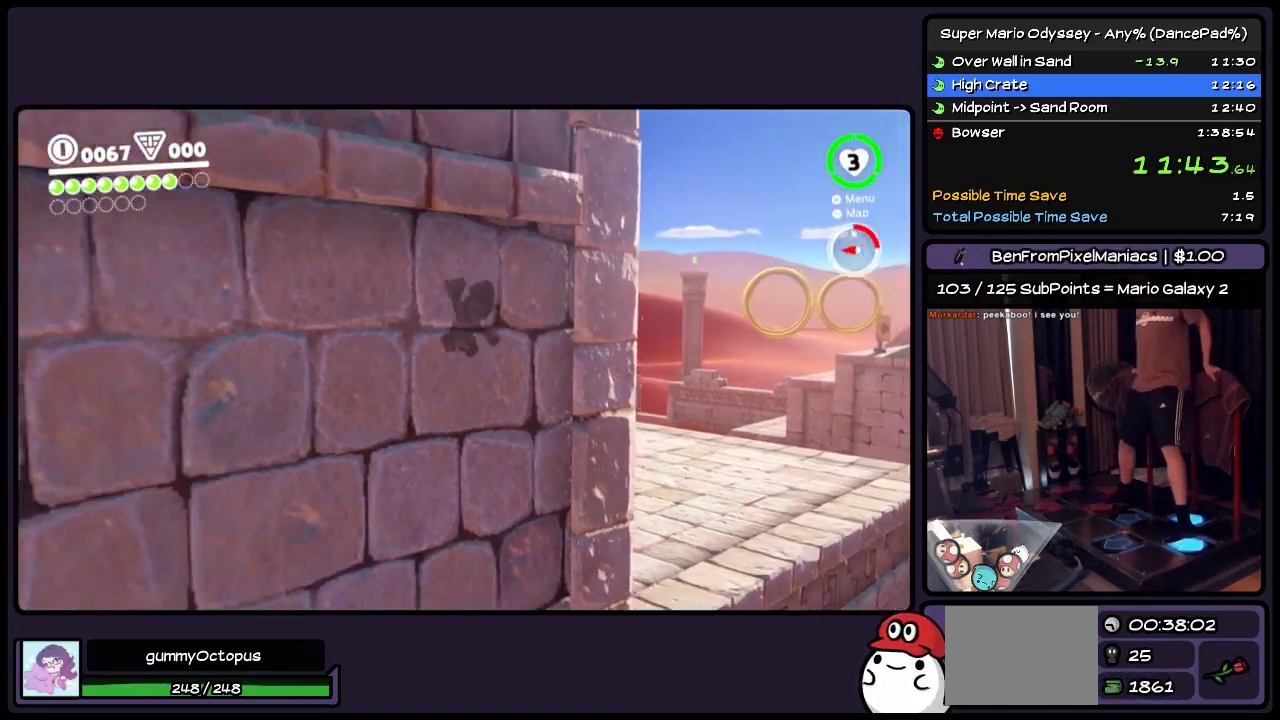
{"buttons": ["A", "DPAD_DOWN", "DPAD_LEFT"], "events": [[467, "A", "down"]]}
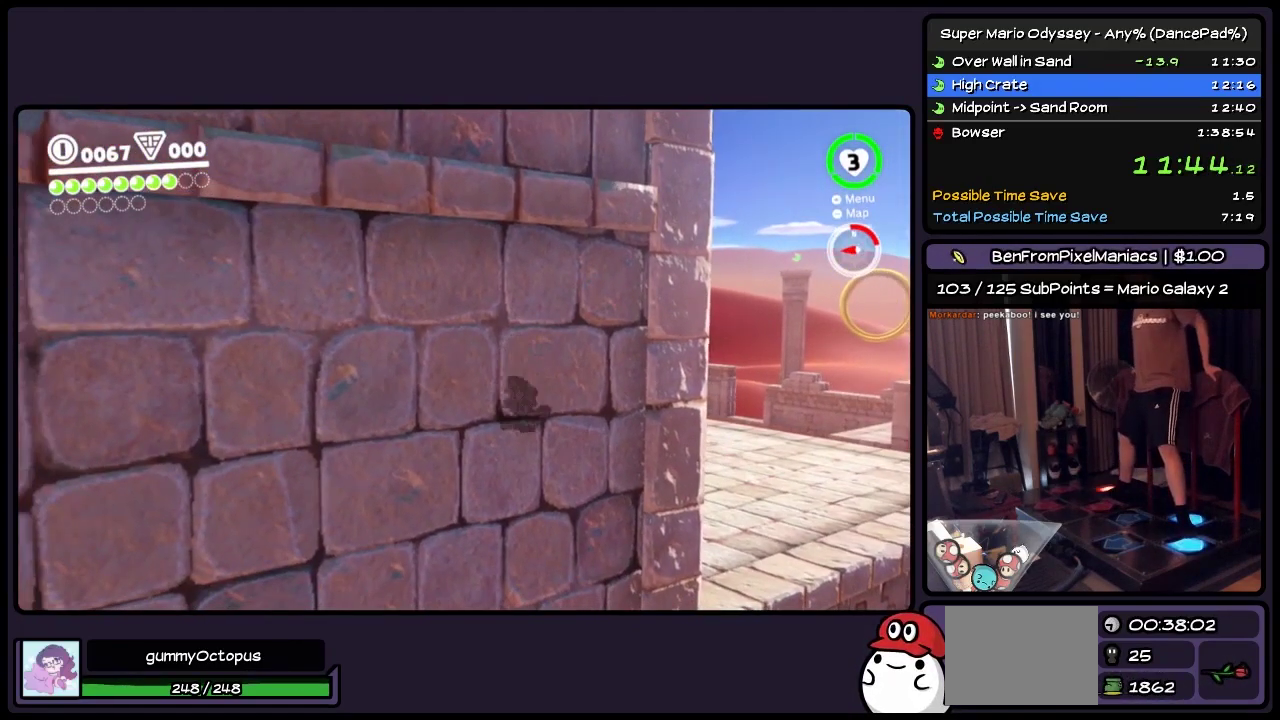
{"buttons": ["A", "DPAD_DOWN", "DPAD_LEFT"], "events": []}
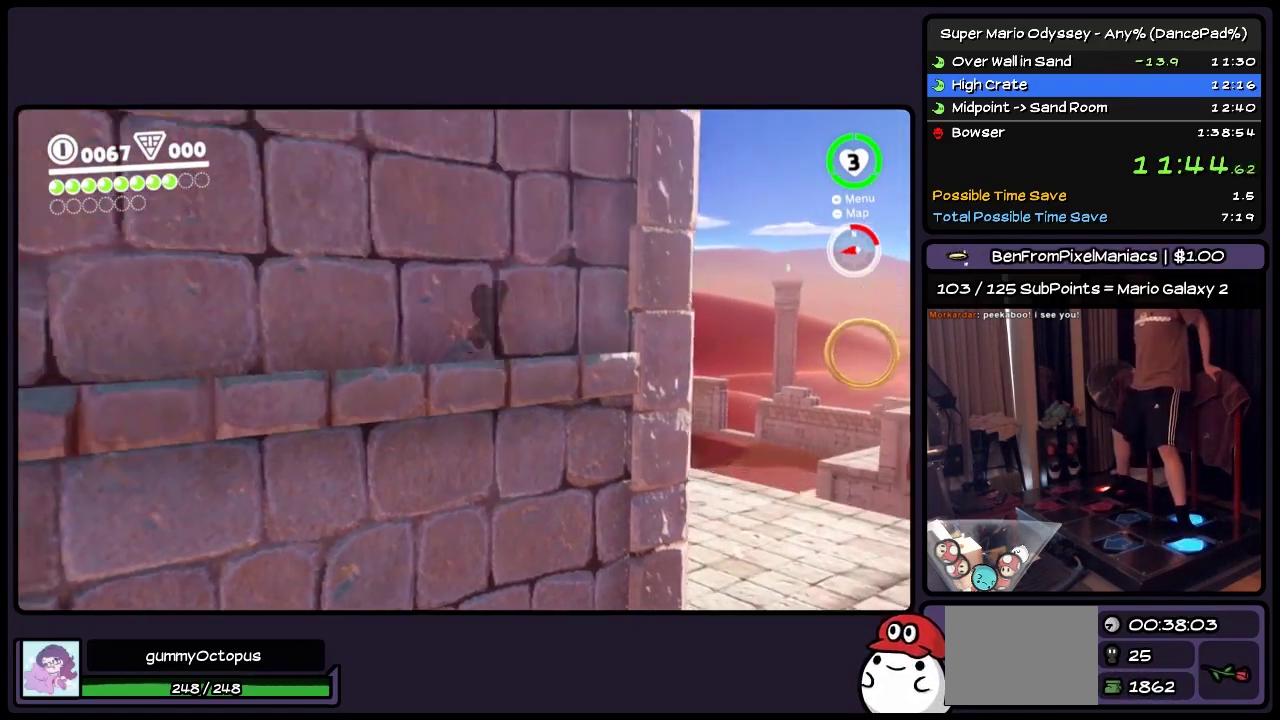
{"buttons": ["A", "DPAD_DOWN", "DPAD_LEFT"], "events": [[50, "A", "up"], [217, "A", "down"]]}
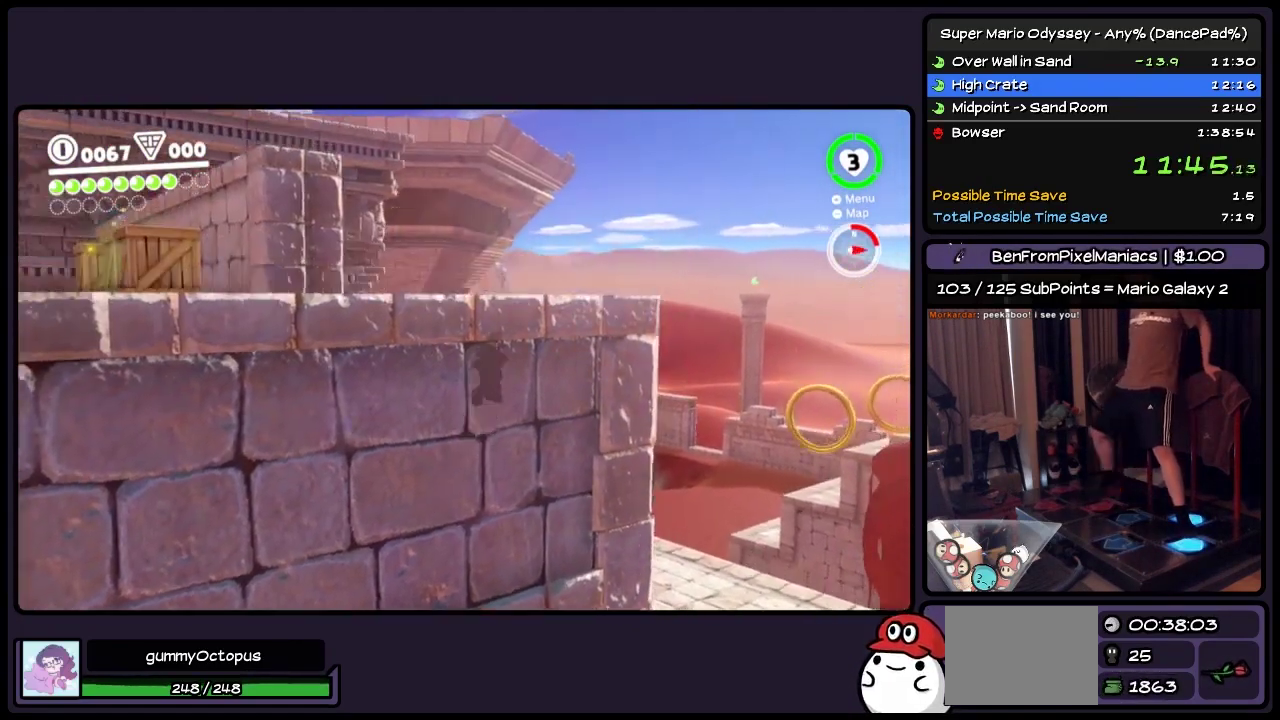
{"buttons": ["DPAD_DOWN", "DPAD_LEFT"], "events": [[50, "A", "up"], [217, "Y", "down"], [417, "Y", "up"]]}
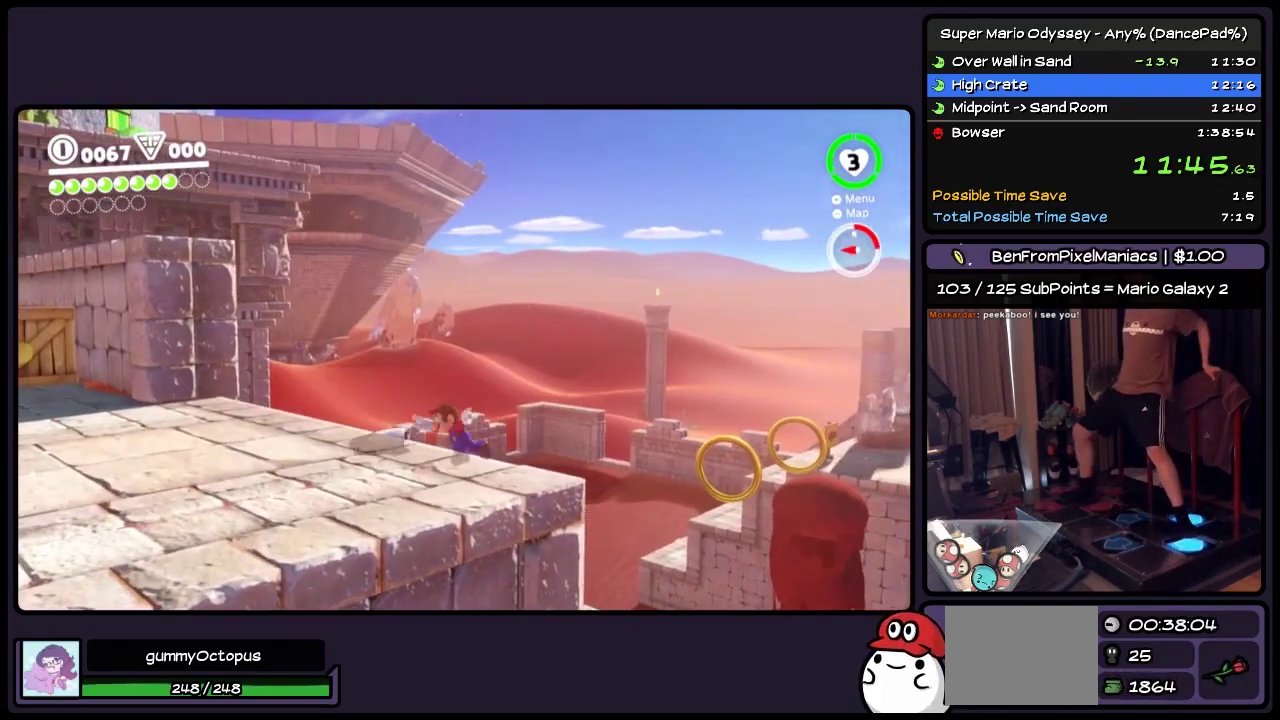
{"buttons": ["DPAD_DOWN", "DPAD_LEFT"], "events": [[217, "Y", "down"], [417, "Y", "up"]]}
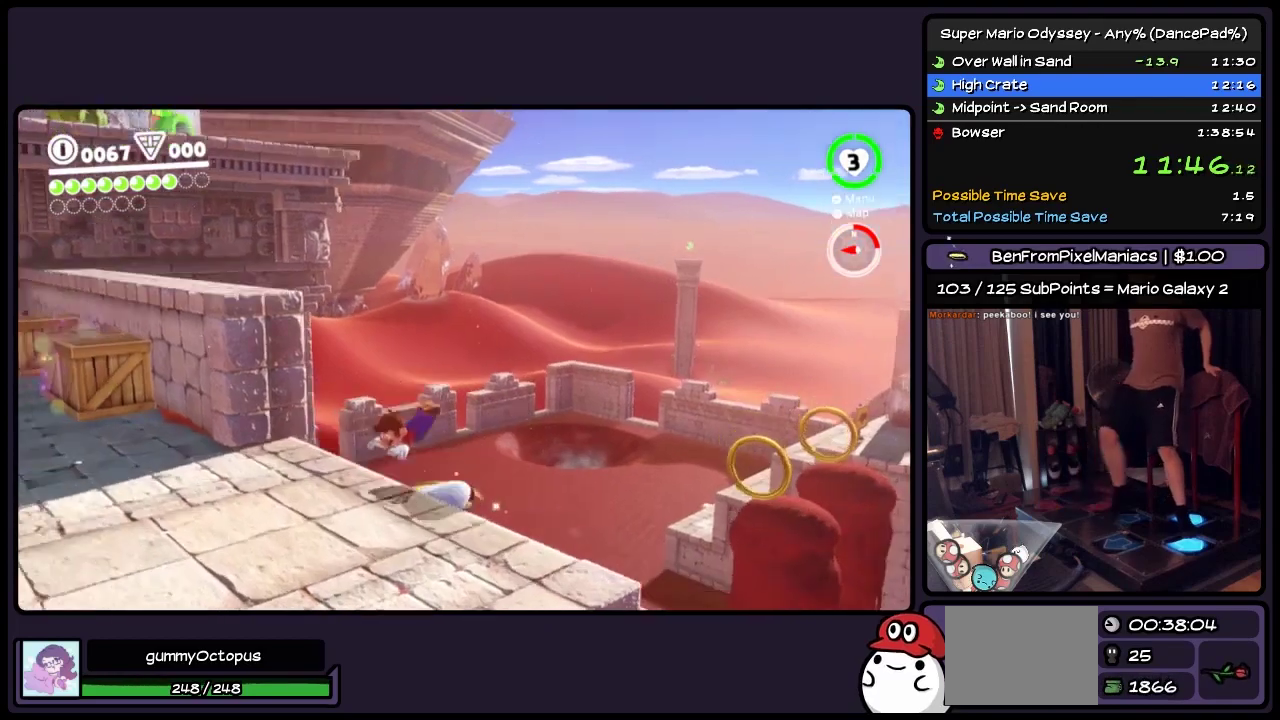
{"buttons": ["DPAD_UP"], "events": [[83, "DPAD_DOWN", "up"], [250, "DPAD_UP", "down"], [467, "DPAD_LEFT", "up"]]}
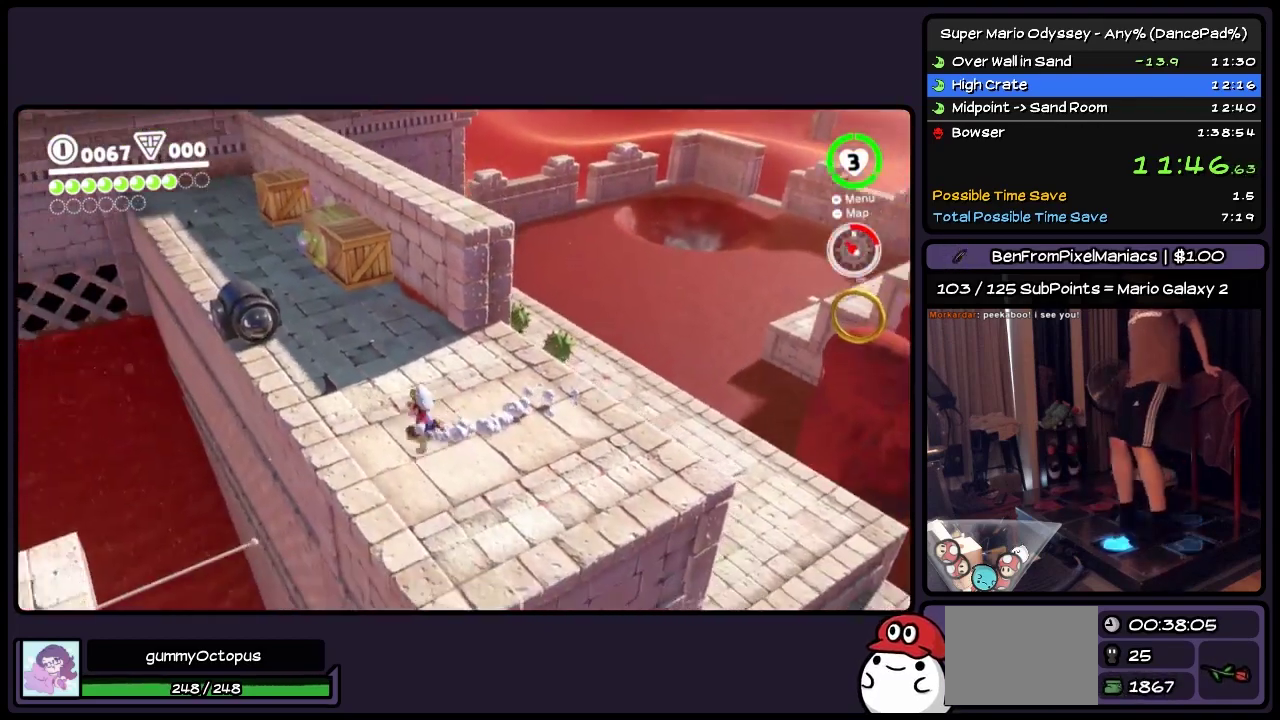
{"buttons": ["DPAD_UP"], "events": []}
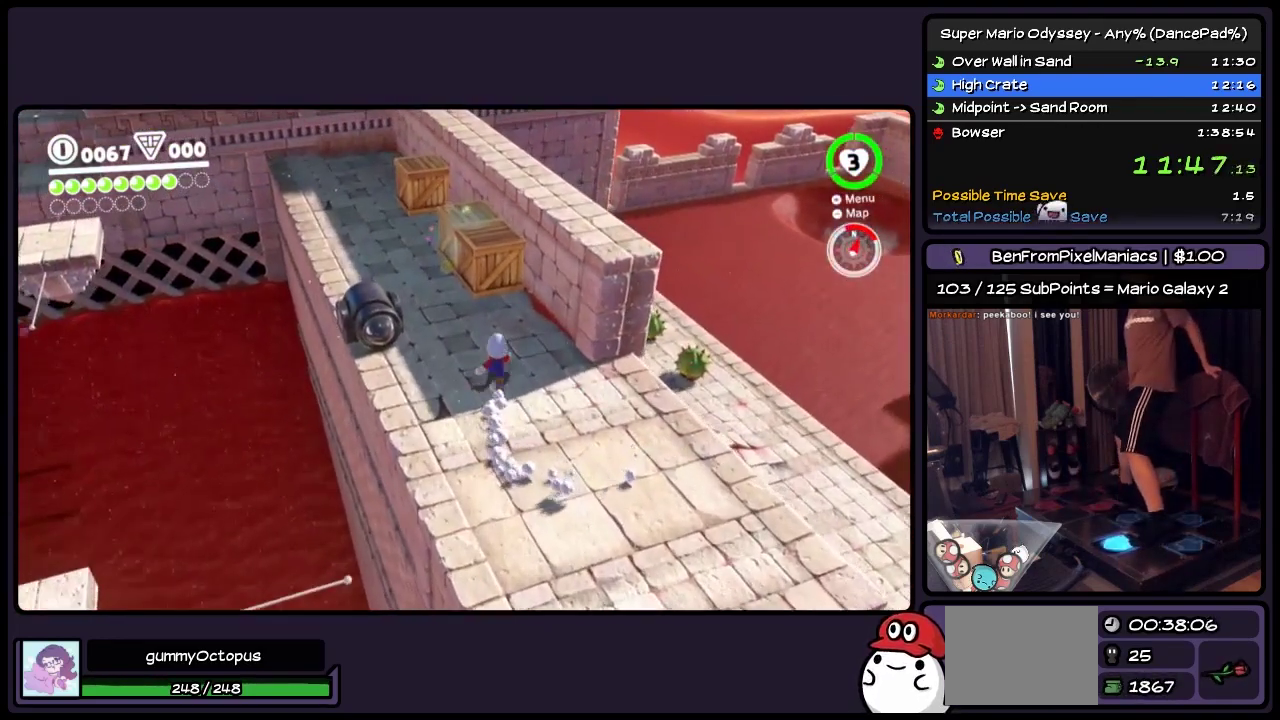
{"buttons": ["A", "DPAD_UP", "DPAD_LEFT"], "events": [[133, "A", "down"], [383, "DPAD_LEFT", "down"]]}
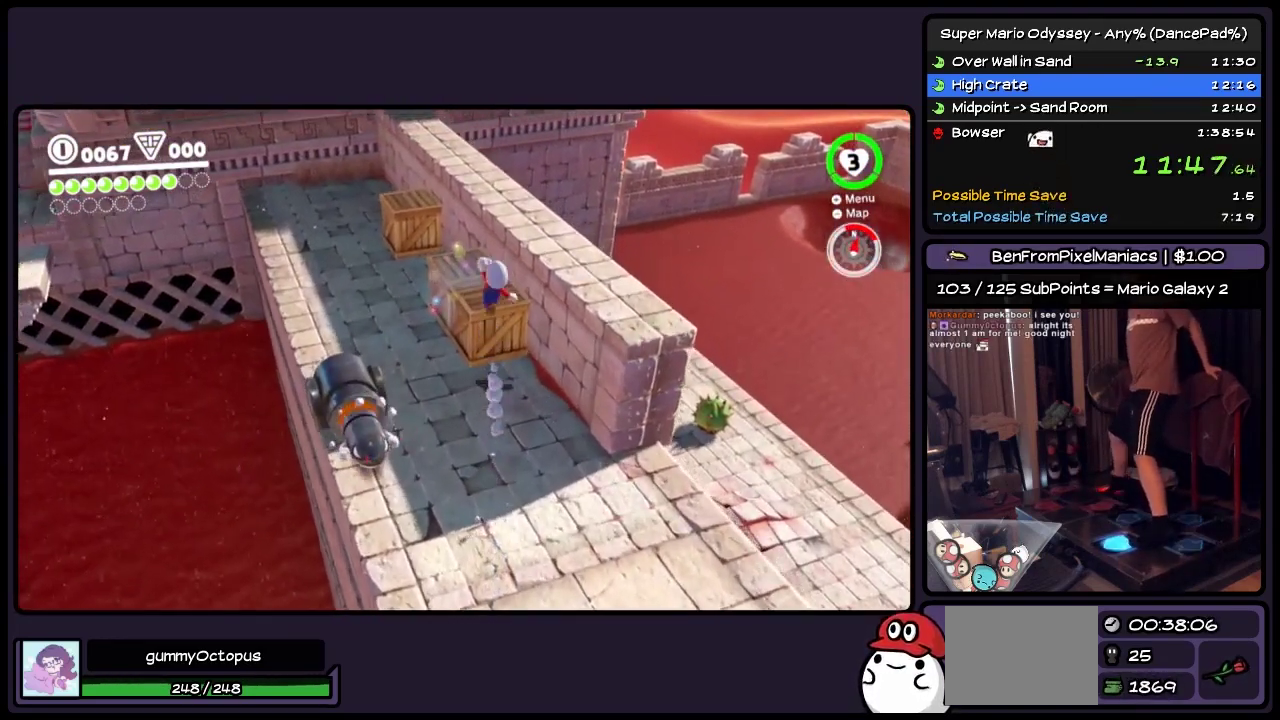
{"buttons": [], "events": [[50, "DPAD_LEFT", "up"], [133, "A", "up"], [500, "DPAD_UP", "up"]]}
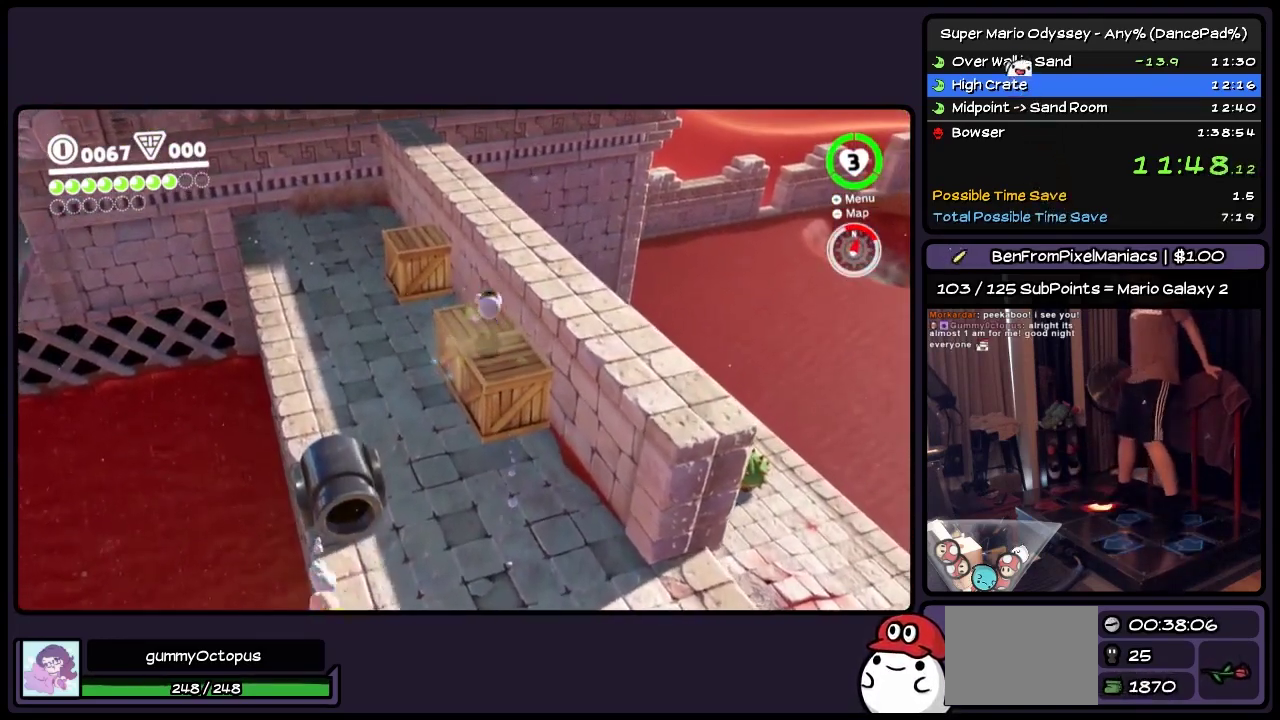
{"buttons": [], "events": []}
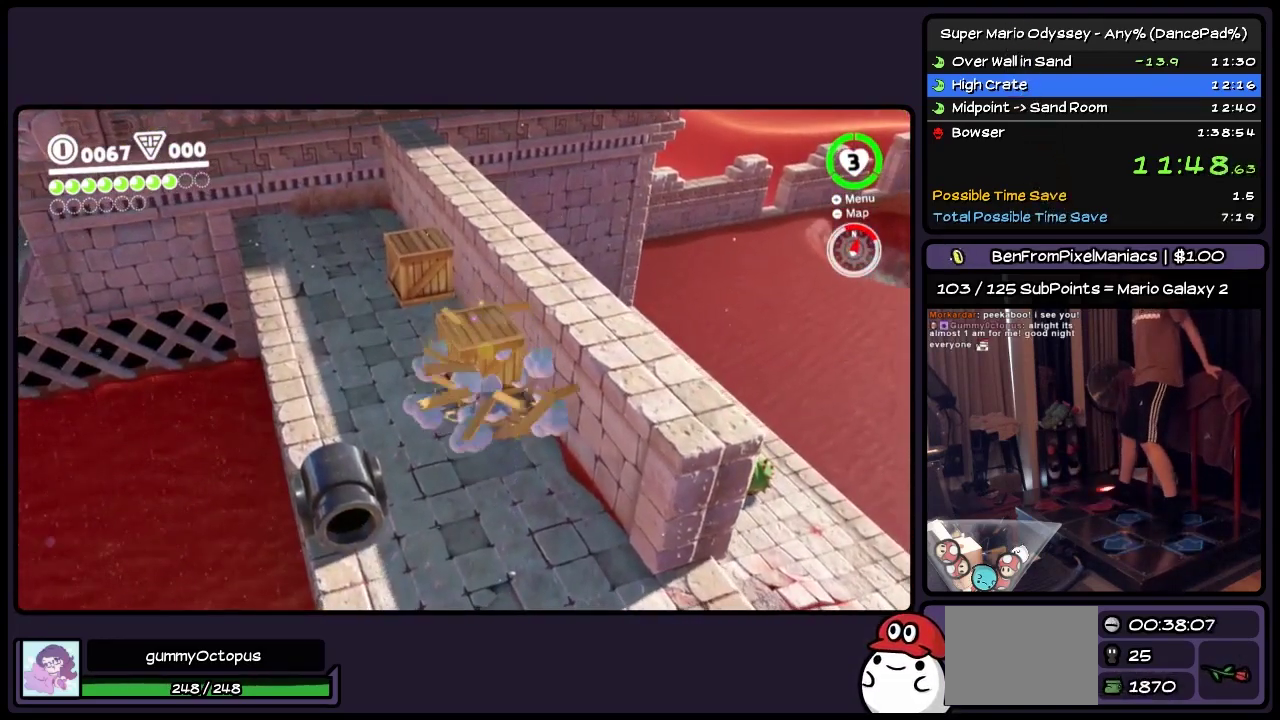
{"buttons": ["A", "DPAD_UP"], "events": [[50, "A", "down"], [300, "DPAD_UP", "down"]]}
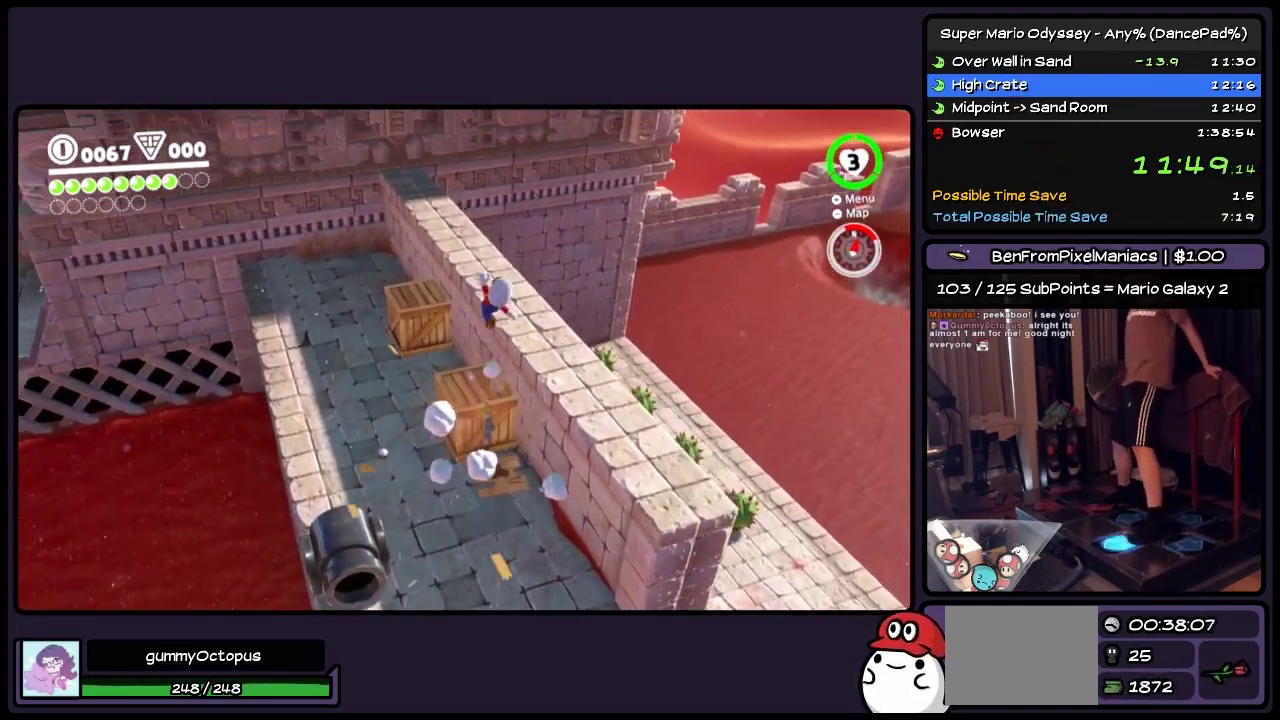
{"buttons": [], "events": [[50, "A", "up"], [467, "DPAD_UP", "up"]]}
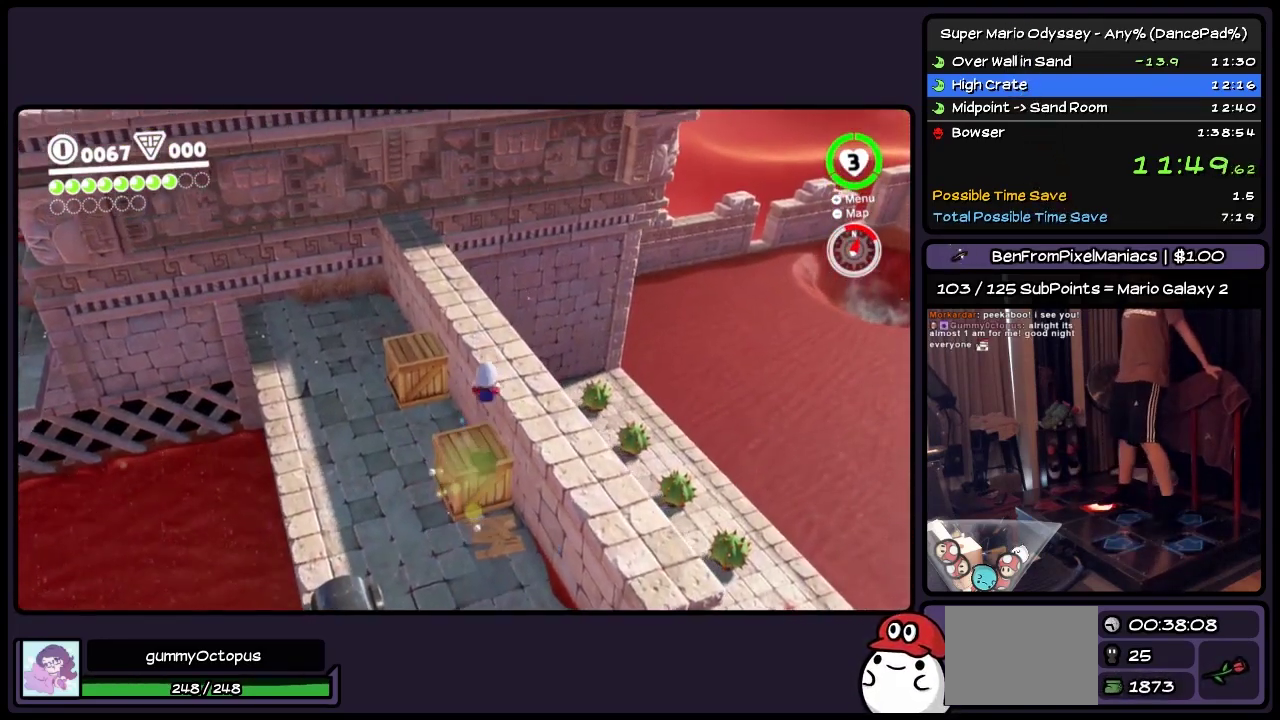
{"buttons": [], "events": []}
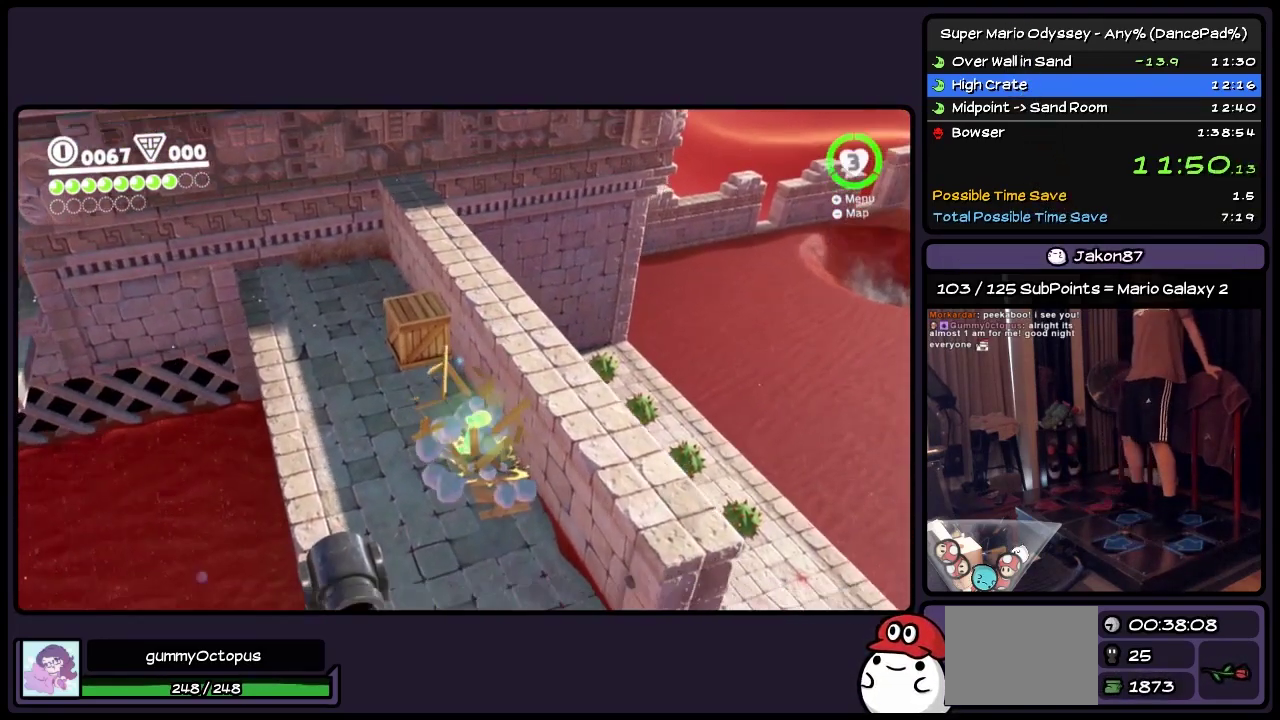
{"buttons": [], "events": []}
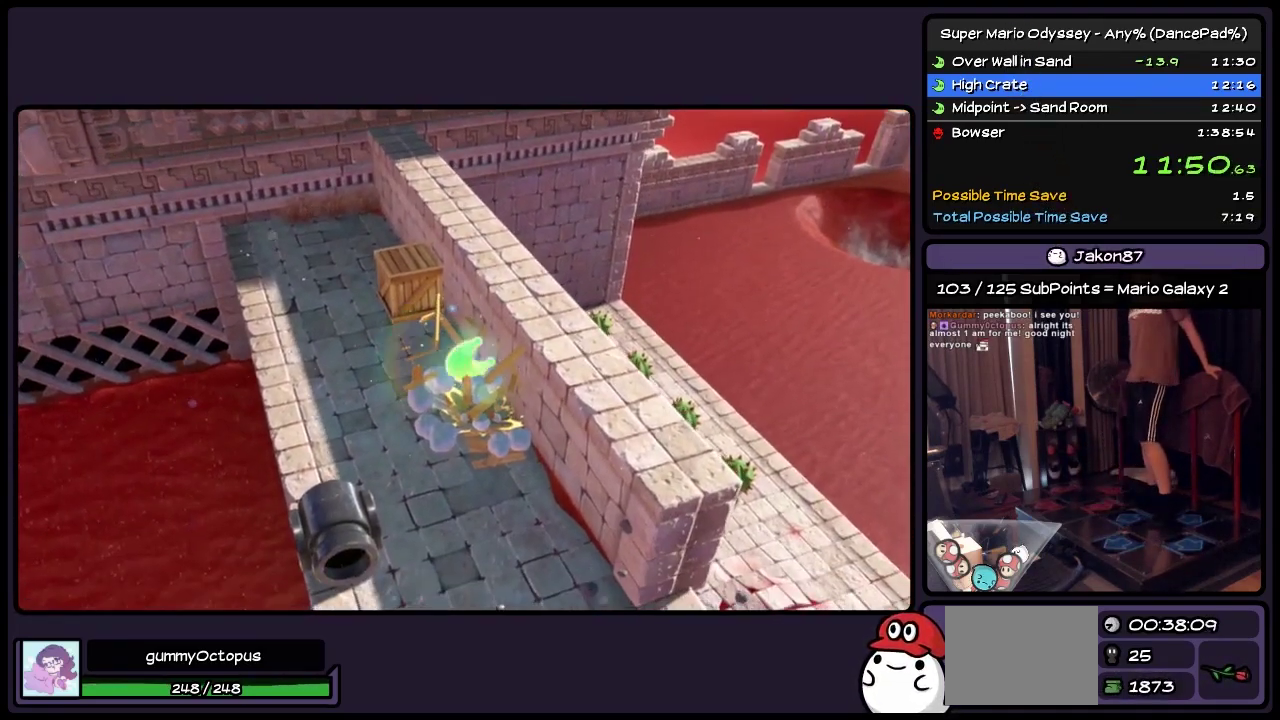
{"buttons": [], "events": []}